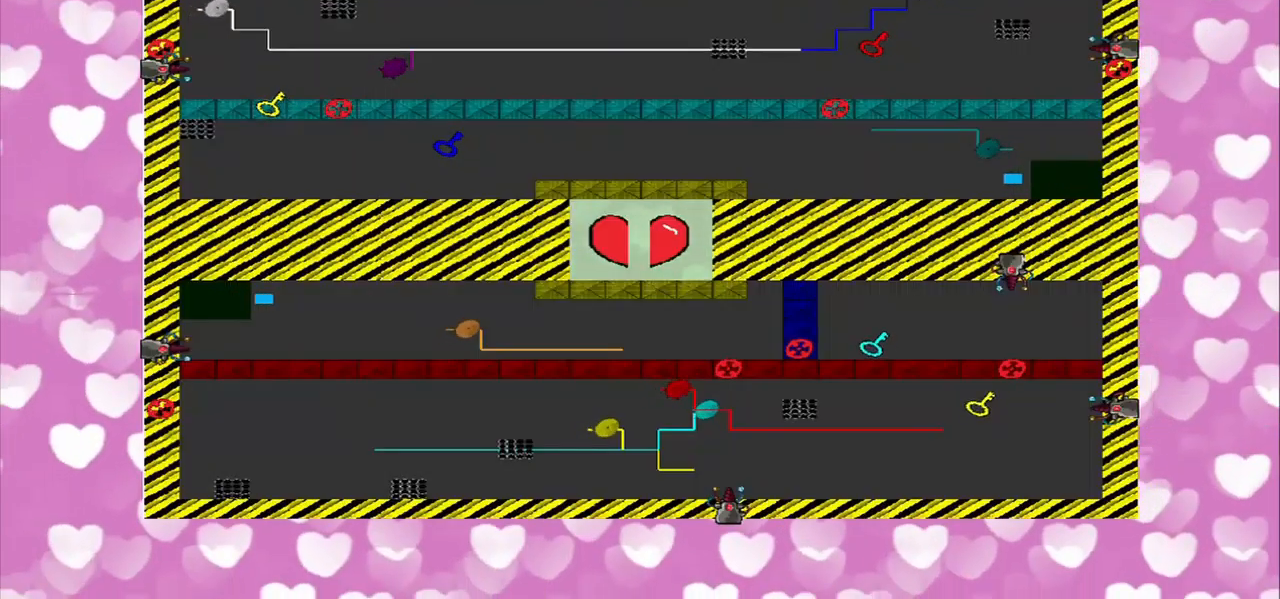
Gameplay with a controller (PlayStation layout); each line is a JSON object with the inputs held at the frame after it. "events" lists button and stick changes between this image and that frame as [ms after this image, input, new state], when the widget could be followed in between. Not read: L2 L3 R2 R3.
{"buttons": [], "left_stick": "left", "right_stick": "right", "events": []}
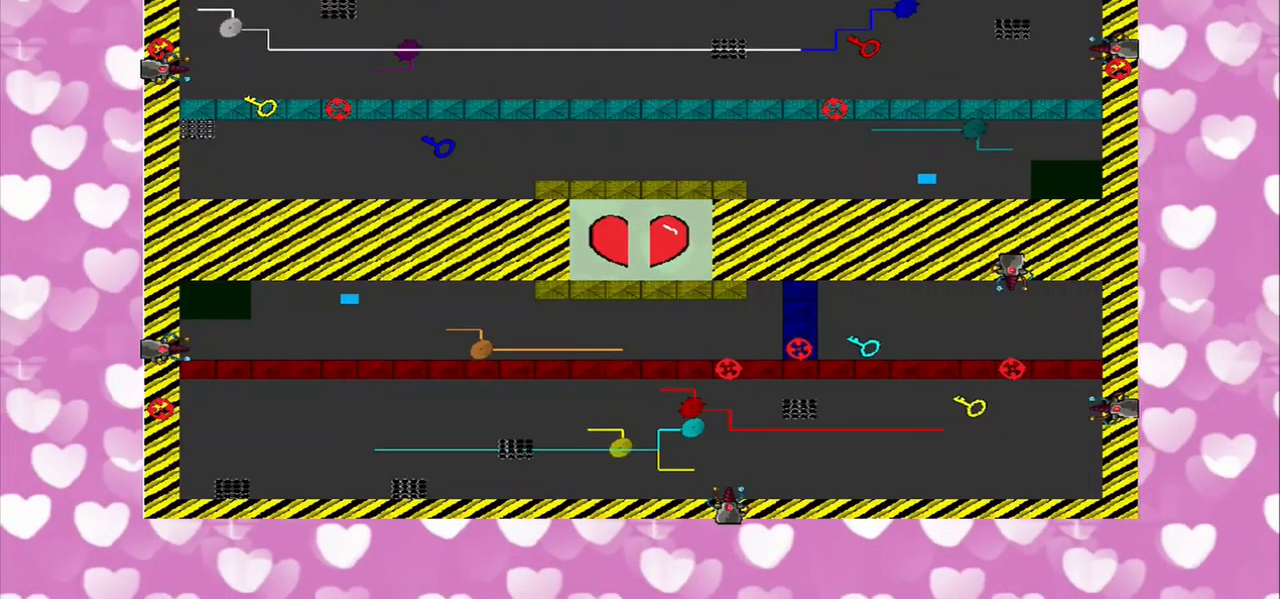
{"buttons": [], "left_stick": "left", "right_stick": "right", "events": []}
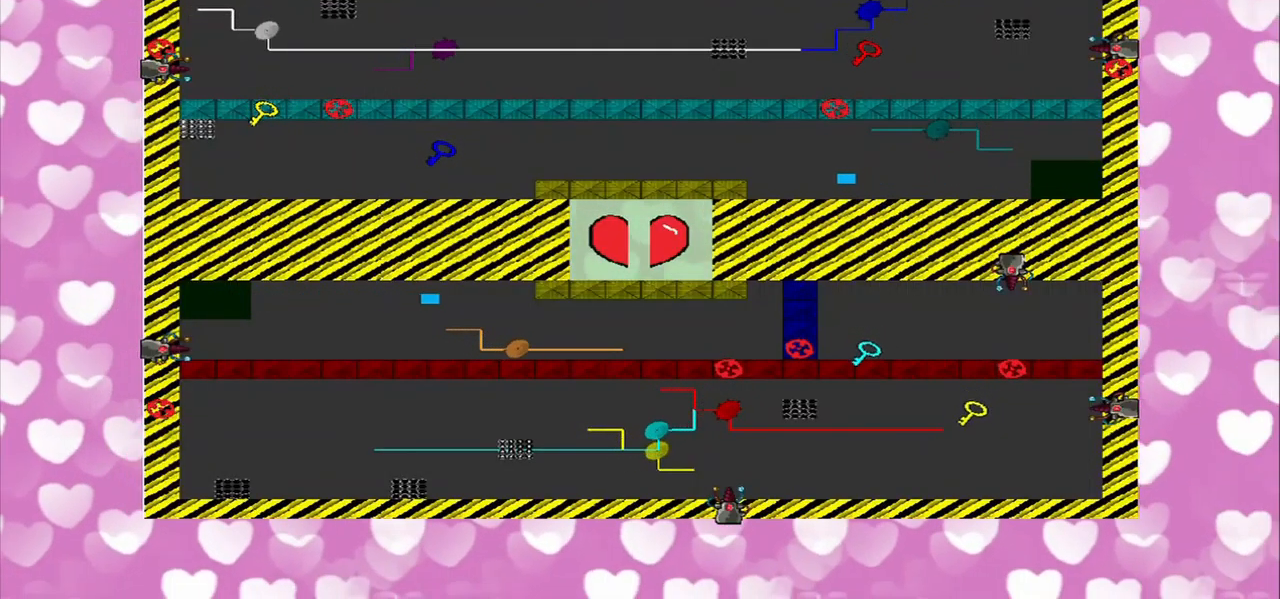
{"buttons": [], "left_stick": "left", "right_stick": "right", "events": []}
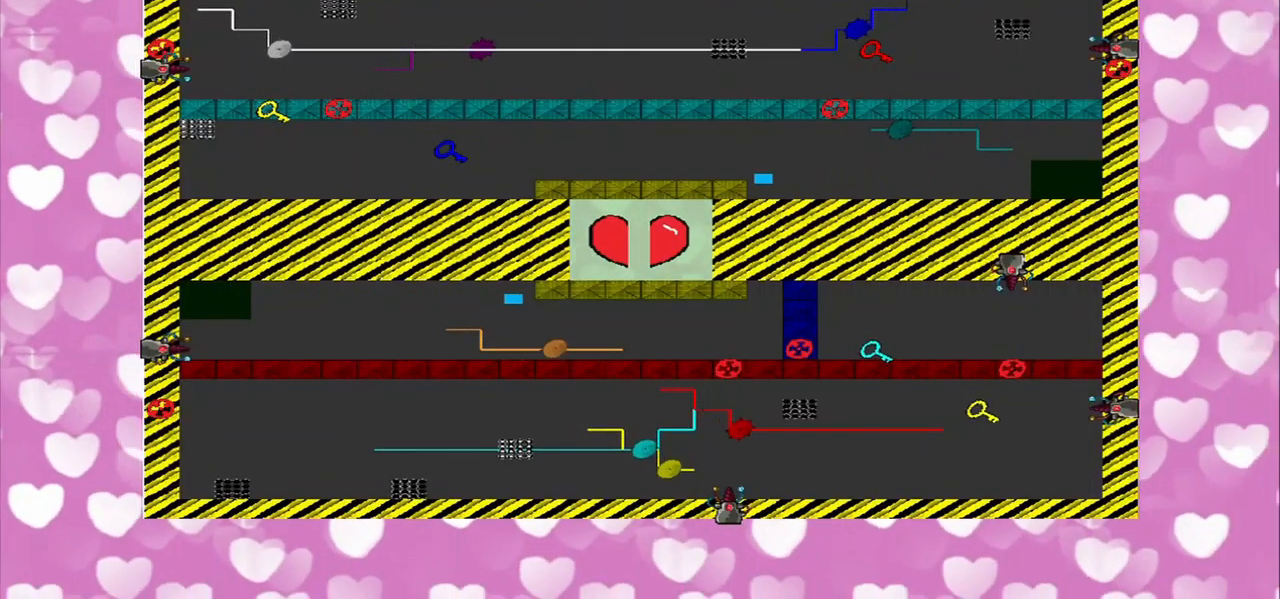
{"buttons": [], "left_stick": "left", "right_stick": "right", "events": []}
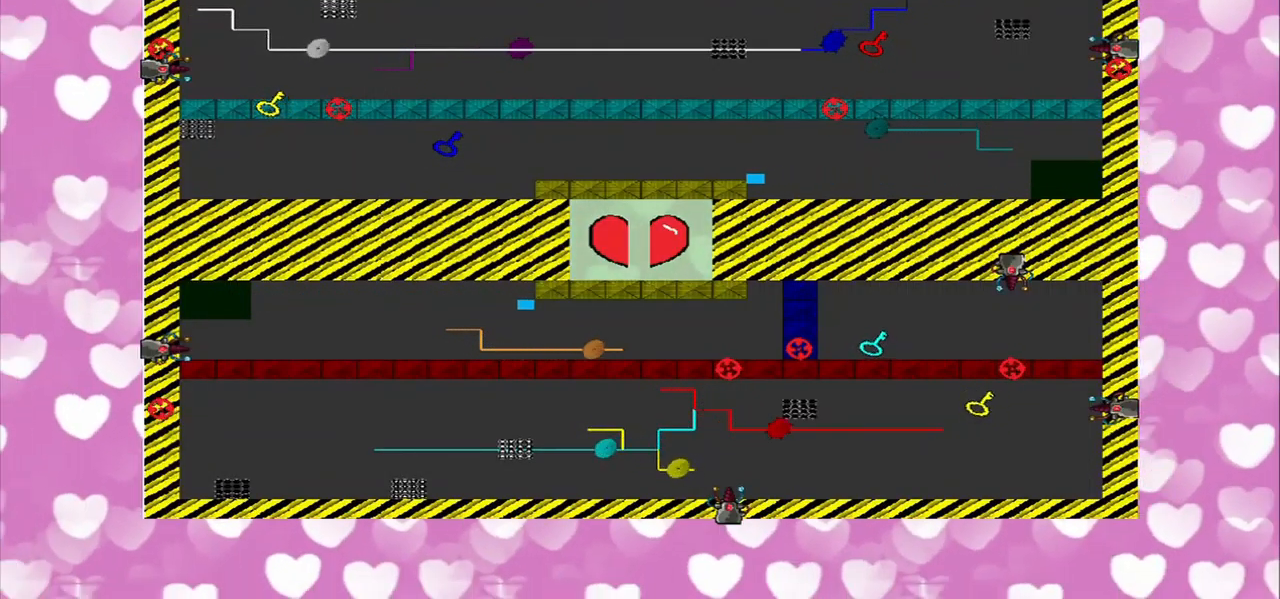
{"buttons": [], "left_stick": "left", "right_stick": "right", "events": []}
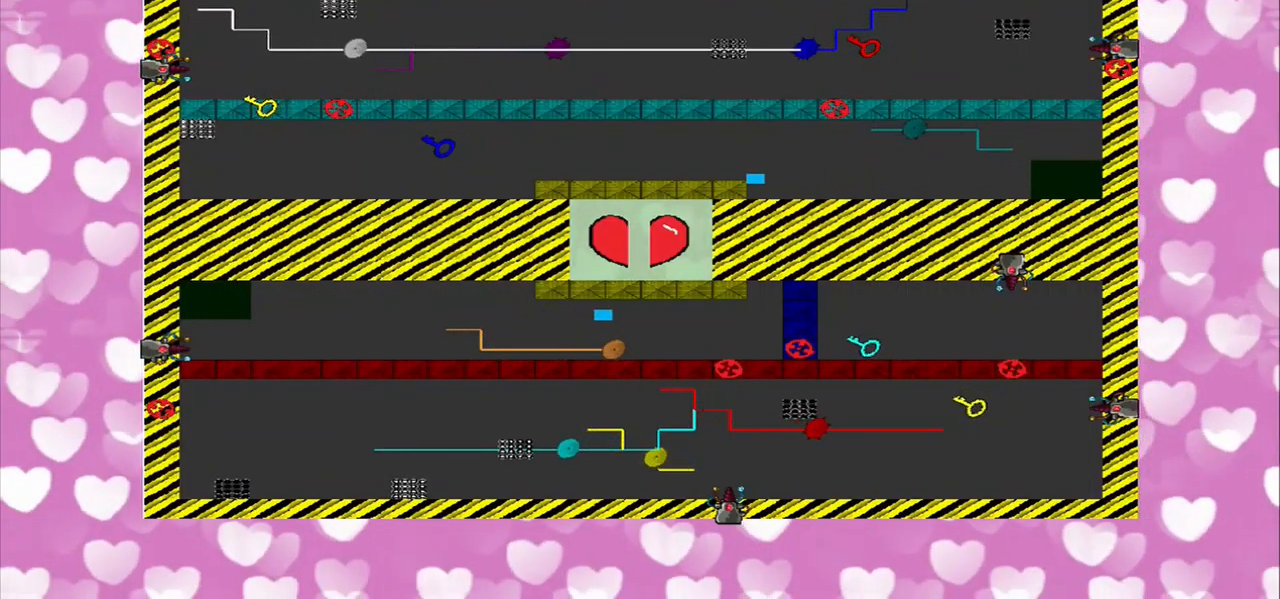
{"buttons": [], "left_stick": "left", "right_stick": "right", "events": []}
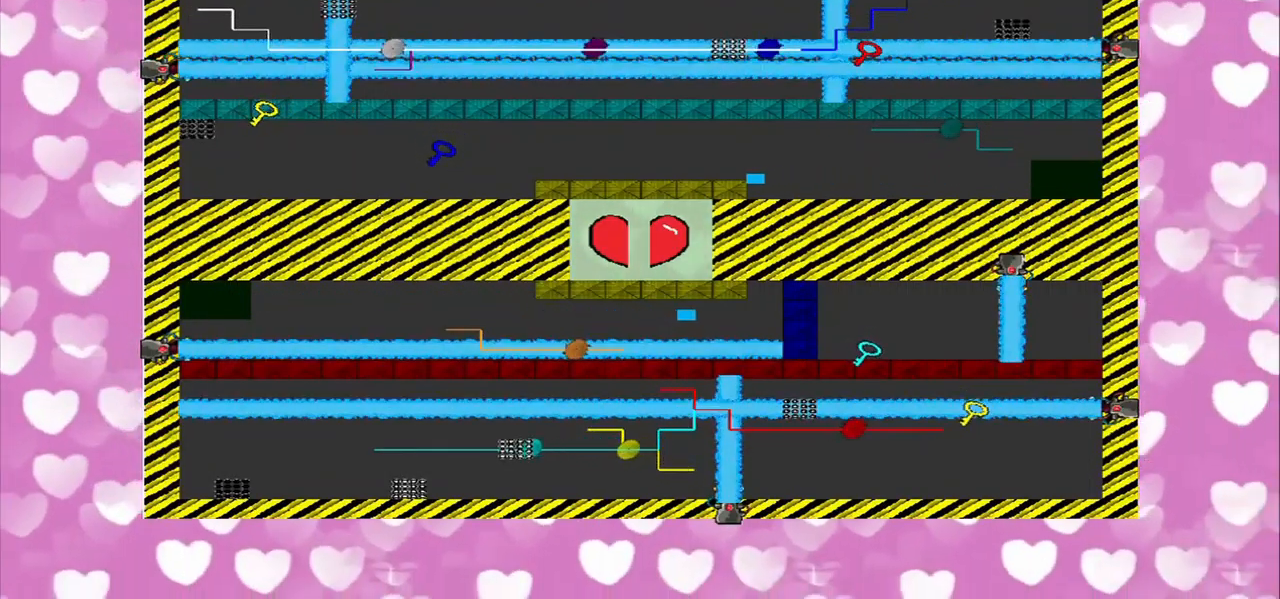
{"buttons": [], "left_stick": "left", "right_stick": "right", "events": []}
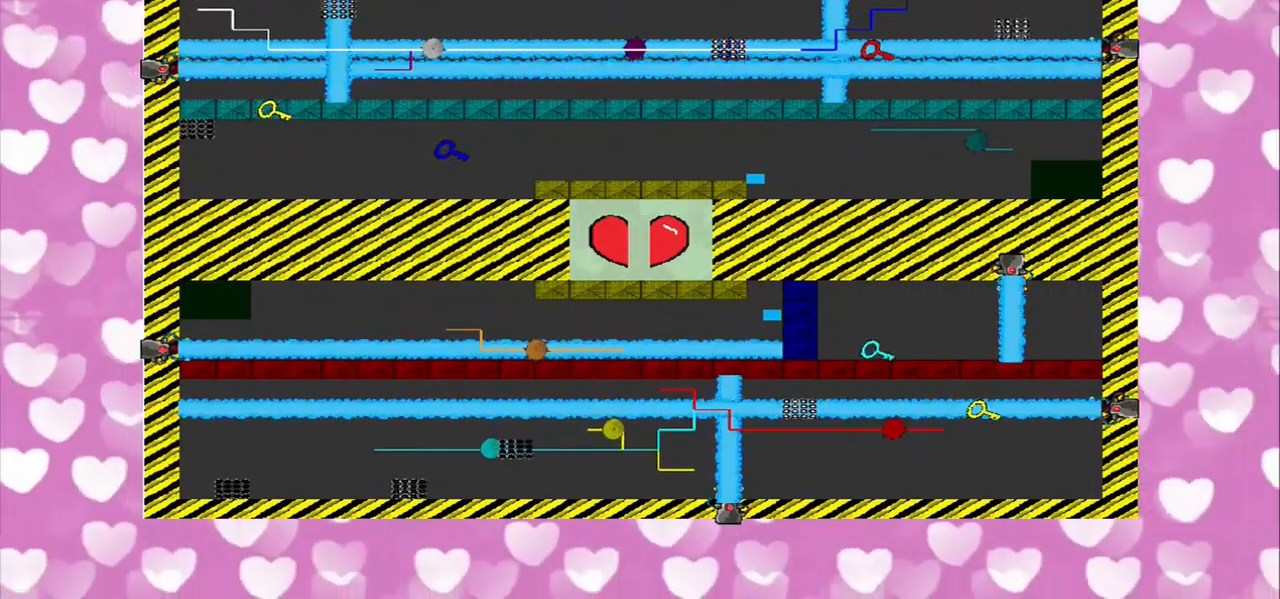
{"buttons": [], "left_stick": "left", "right_stick": "right", "events": [[42, "left_stick", "up-left"], [209, "left_stick", "left"]]}
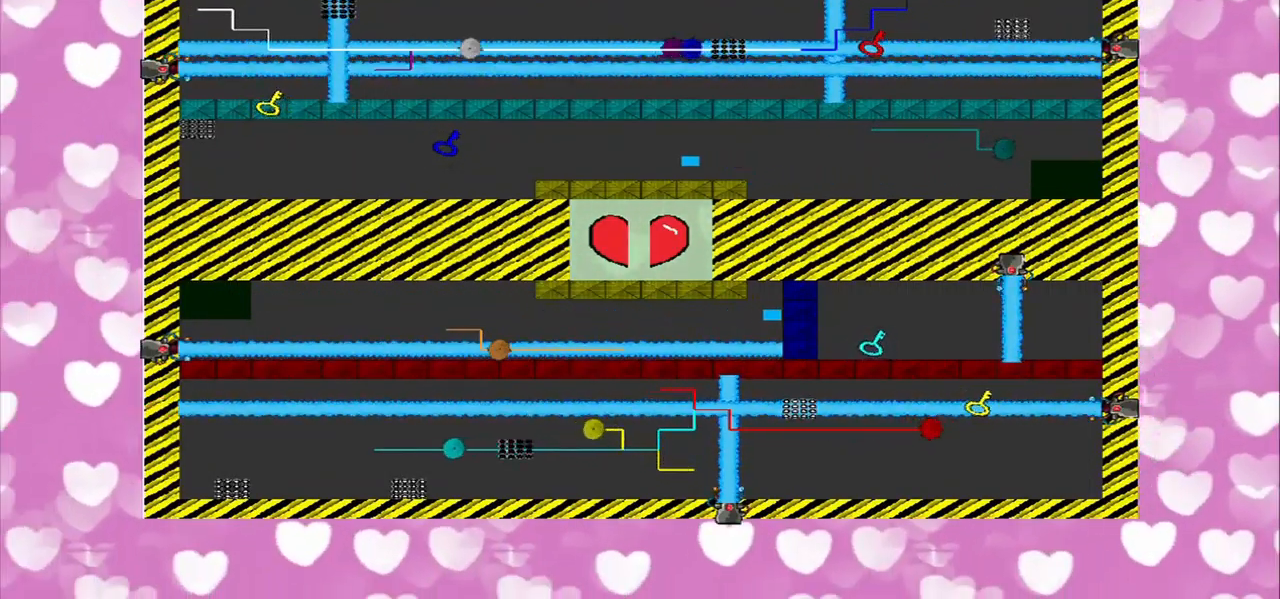
{"buttons": [], "left_stick": "left", "right_stick": "right", "events": []}
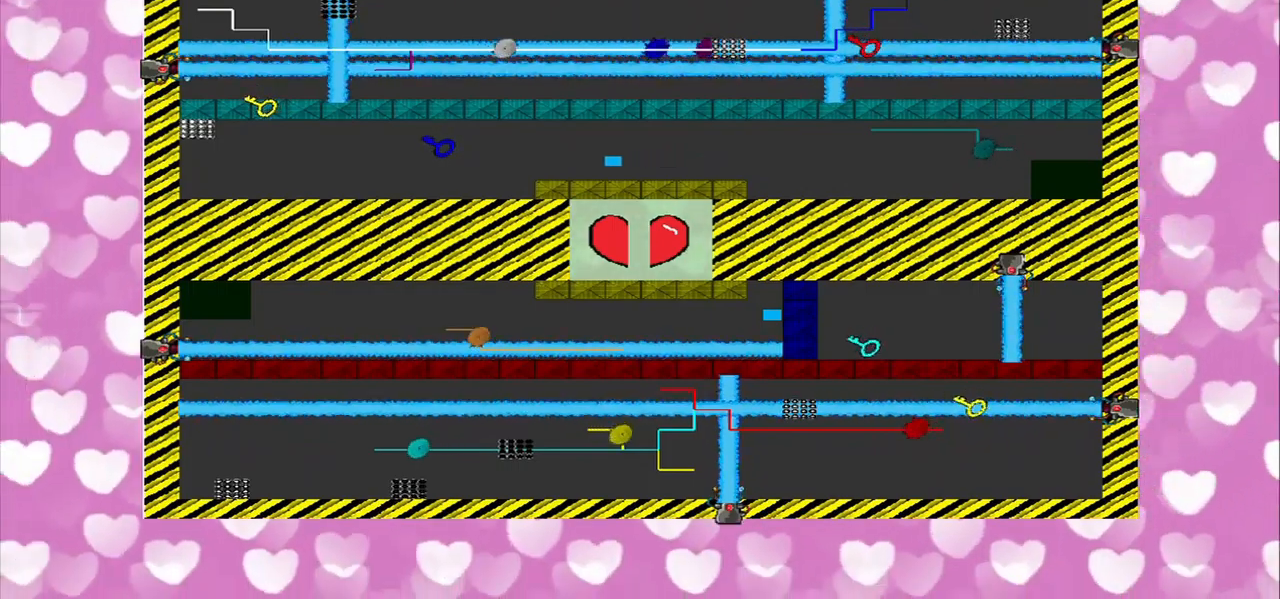
{"buttons": [], "left_stick": "left", "right_stick": "right", "events": []}
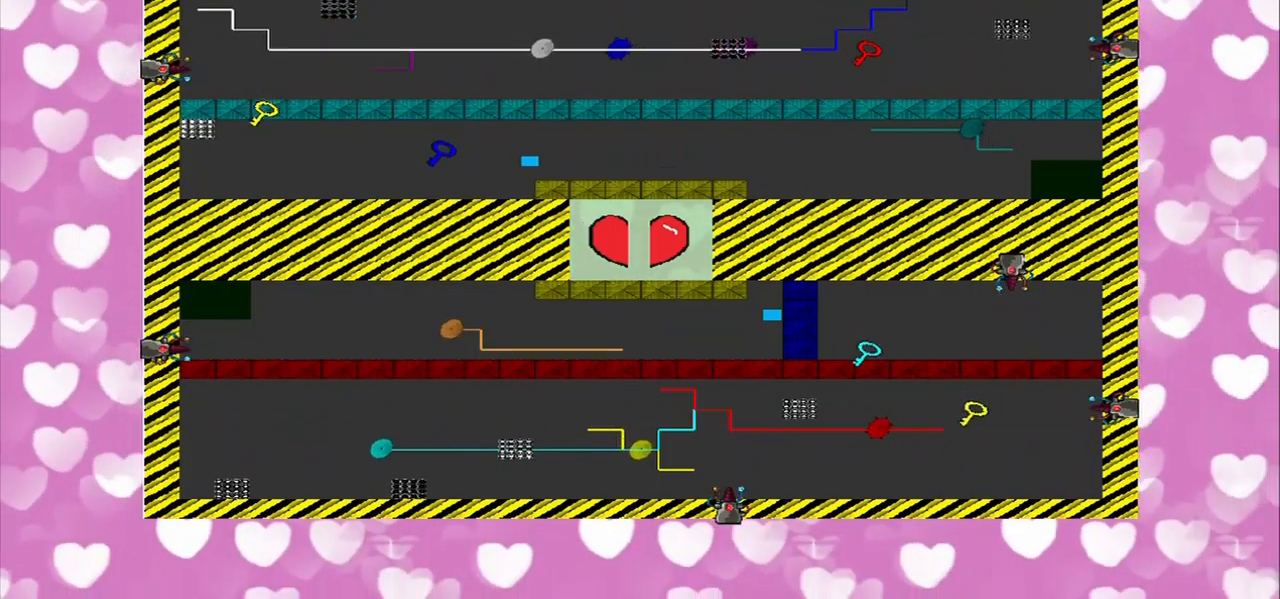
{"buttons": [], "left_stick": "left", "right_stick": "right", "events": []}
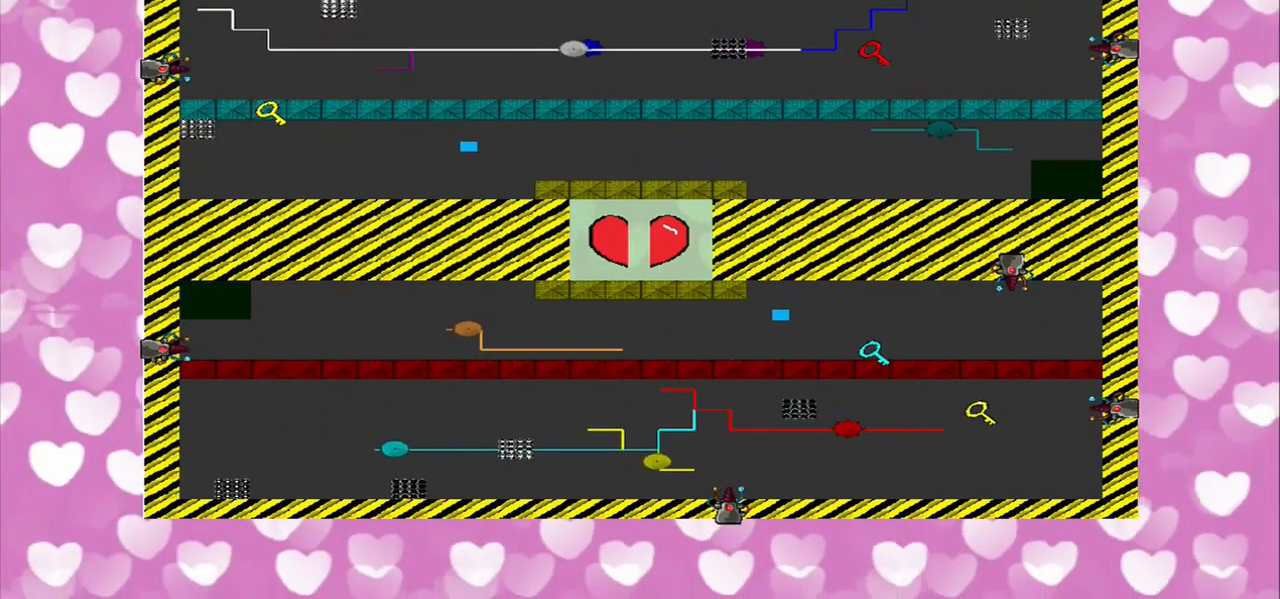
{"buttons": [], "left_stick": "left", "right_stick": "right", "events": []}
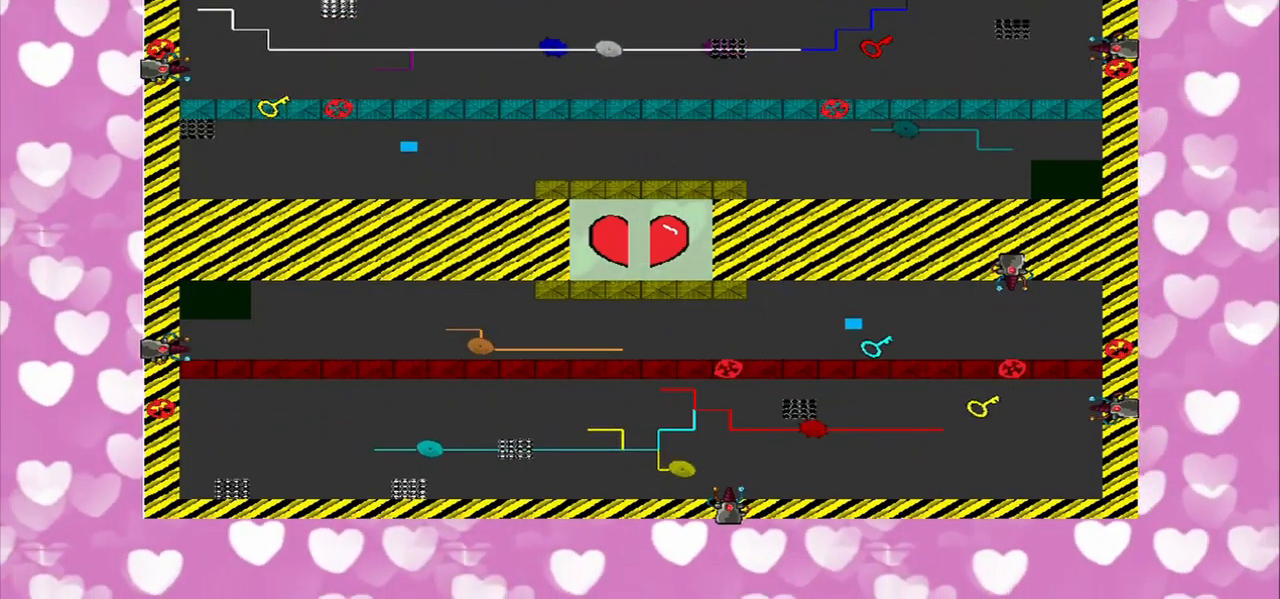
{"buttons": [], "left_stick": "left", "right_stick": "down-right", "events": [[167, "right_stick", "down"], [417, "right_stick", "down-right"]]}
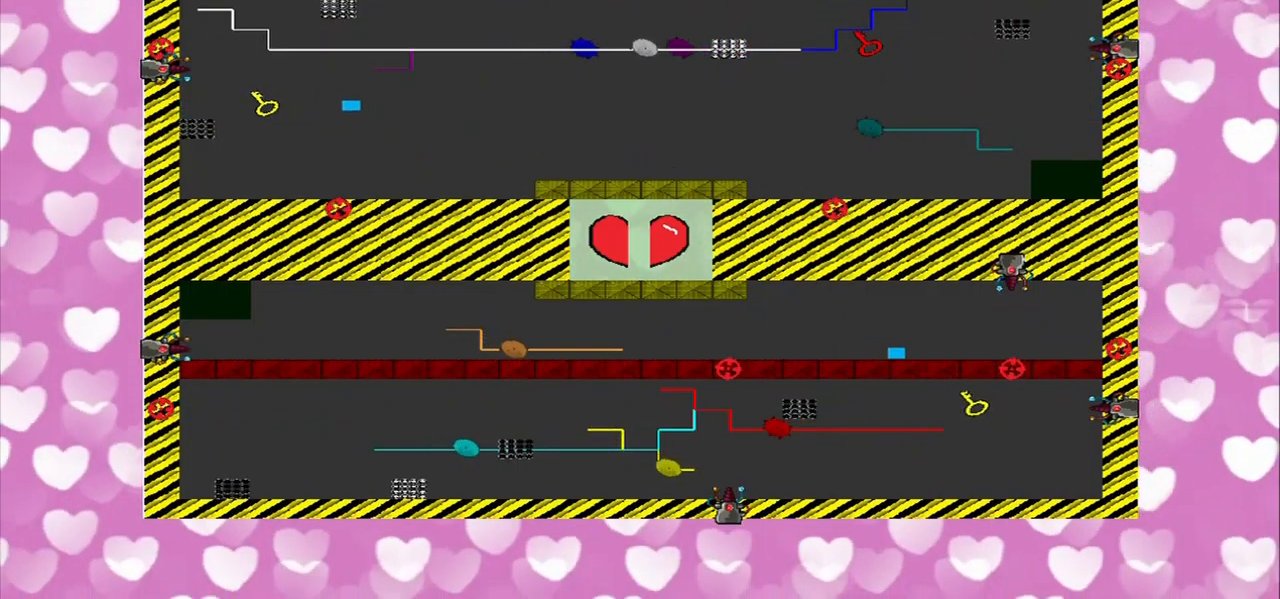
{"buttons": [], "left_stick": "up-left", "right_stick": "center", "events": [[42, "right_stick", "center"], [334, "left_stick", "up-left"]]}
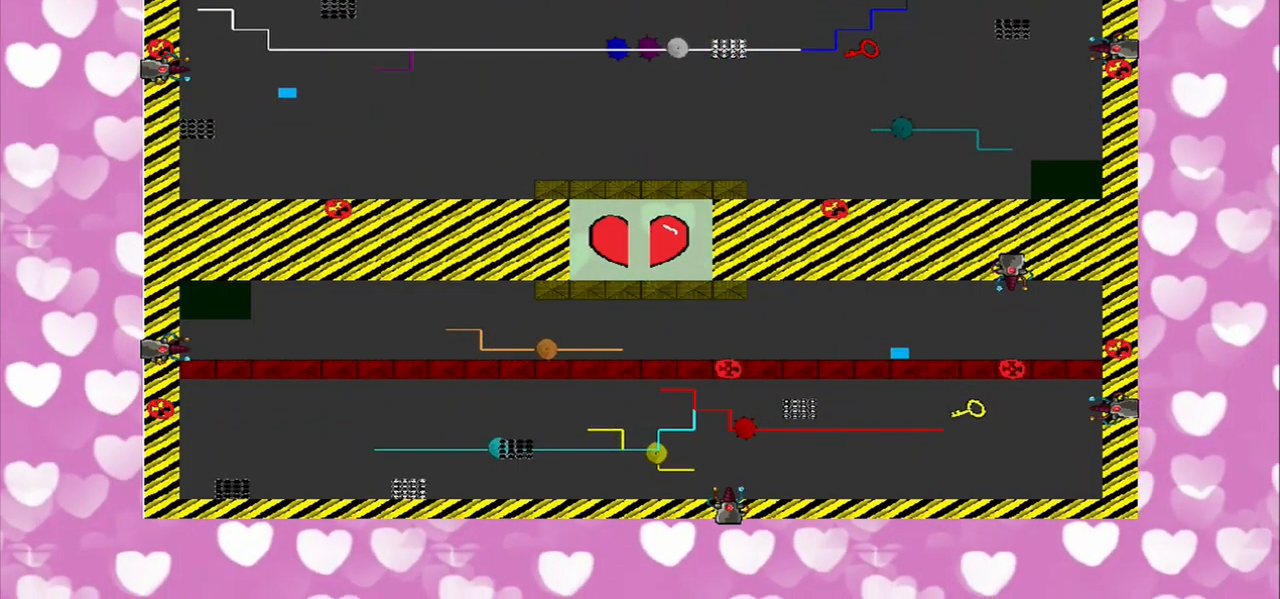
{"buttons": [], "left_stick": "up-right", "right_stick": "center", "events": [[42, "left_stick", "up-right"], [209, "left_stick", "down-left"], [334, "left_stick", "up"], [417, "left_stick", "up-right"]]}
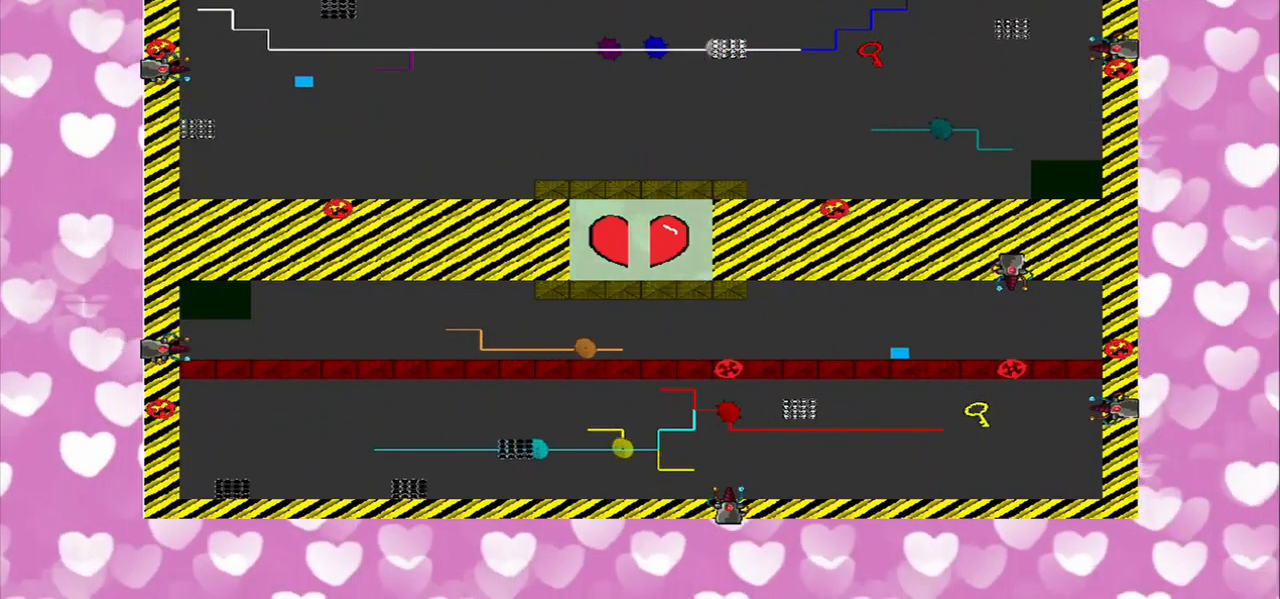
{"buttons": [], "left_stick": "right", "right_stick": "center", "events": [[292, "left_stick", "right"]]}
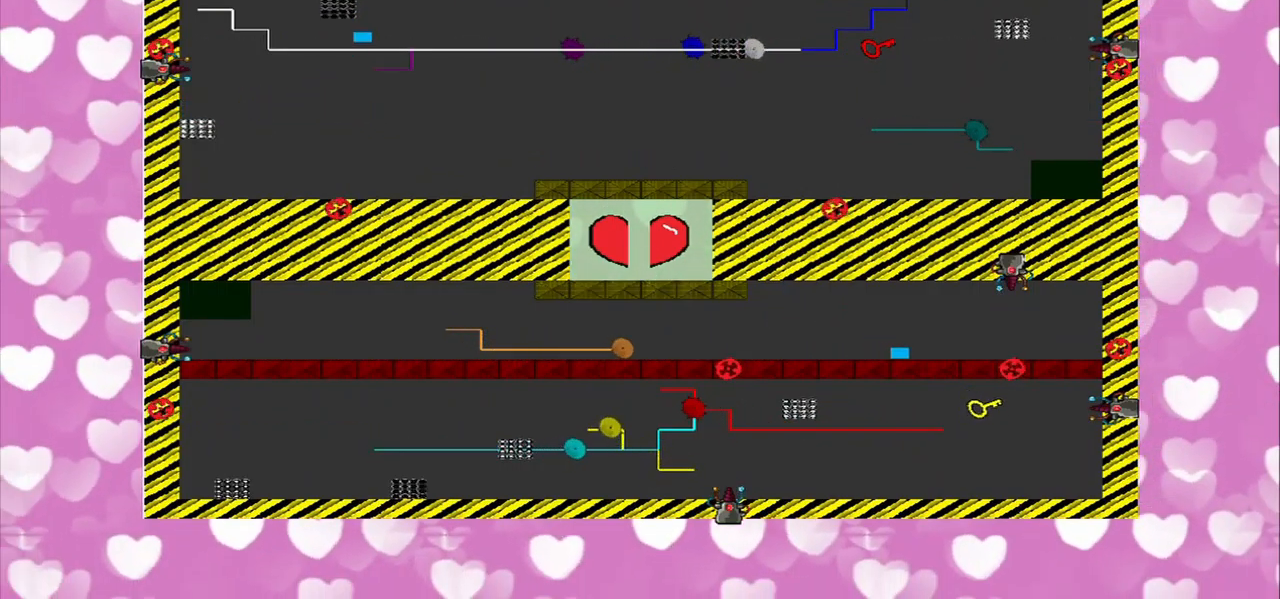
{"buttons": [], "left_stick": "right", "right_stick": "center", "events": []}
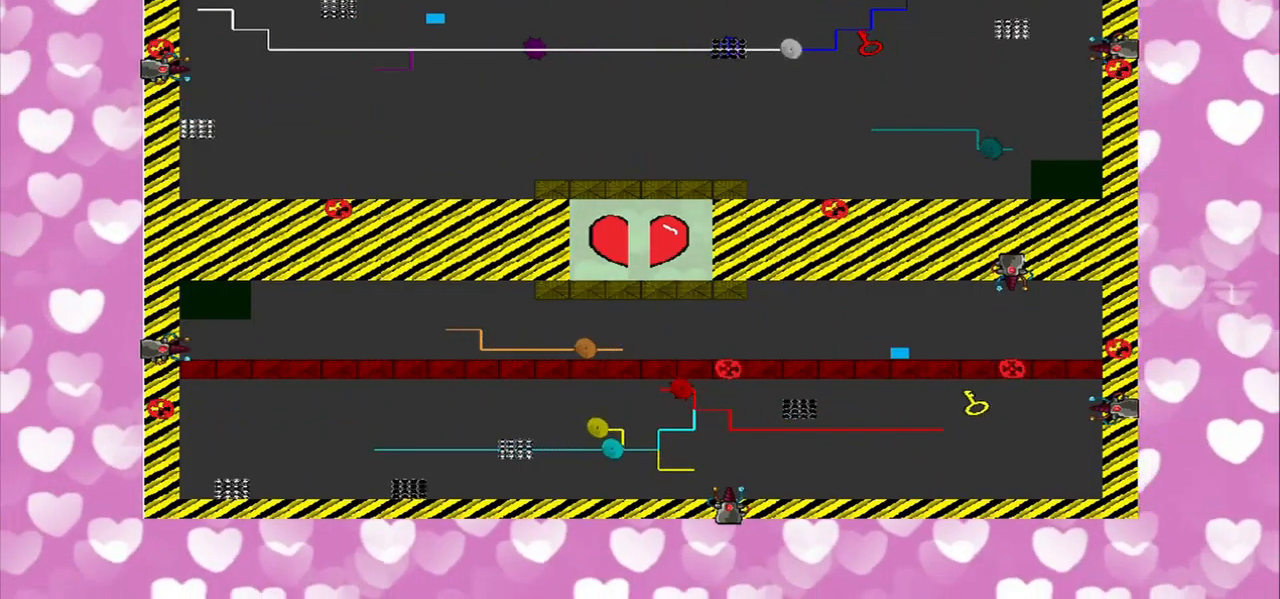
{"buttons": [], "left_stick": "center", "right_stick": "up", "events": [[250, "right_stick", "up"], [292, "left_stick", "center"]]}
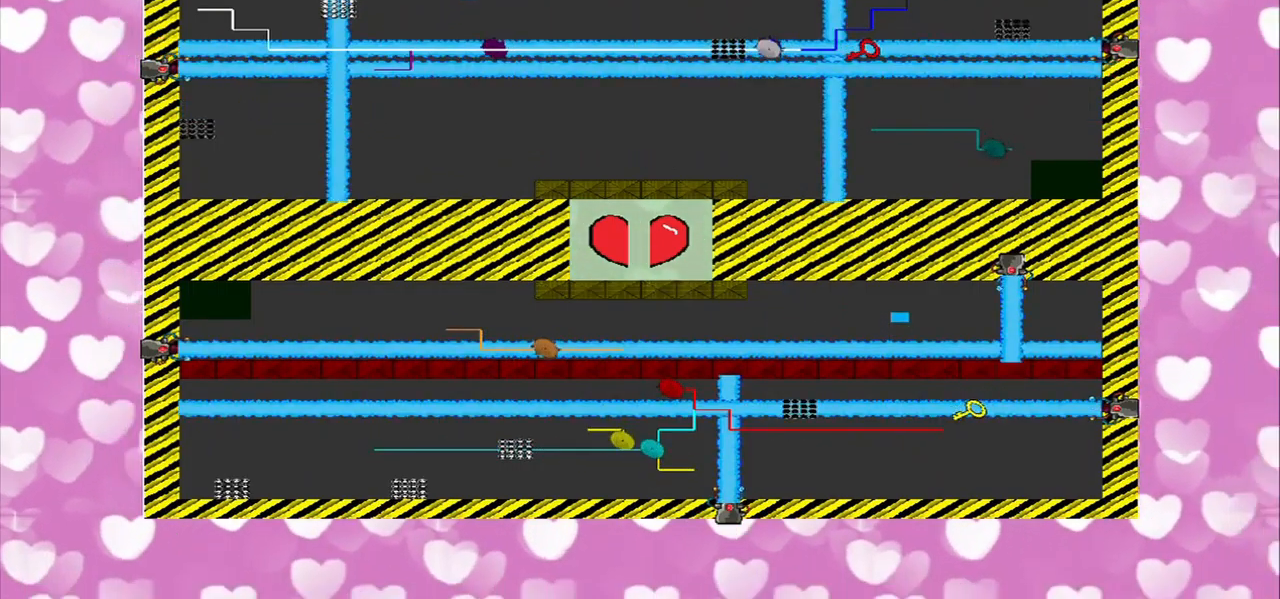
{"buttons": [], "left_stick": "center", "right_stick": "center", "events": [[167, "right_stick", "center"]]}
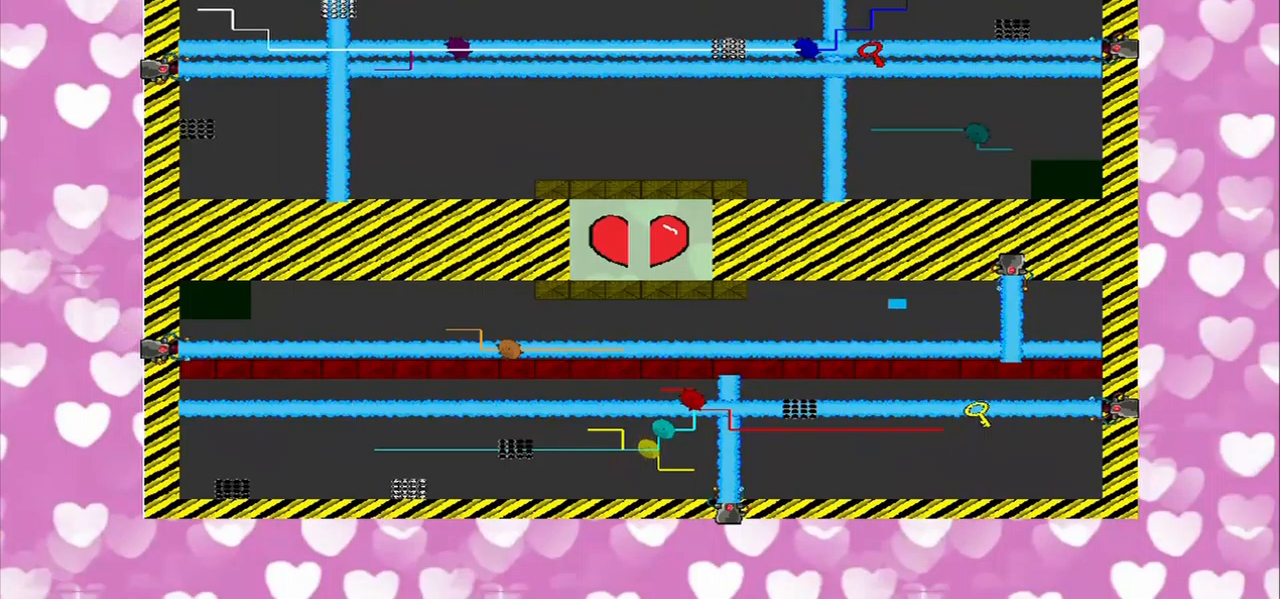
{"buttons": [], "left_stick": "right", "right_stick": "center", "events": [[42, "left_stick", "right"]]}
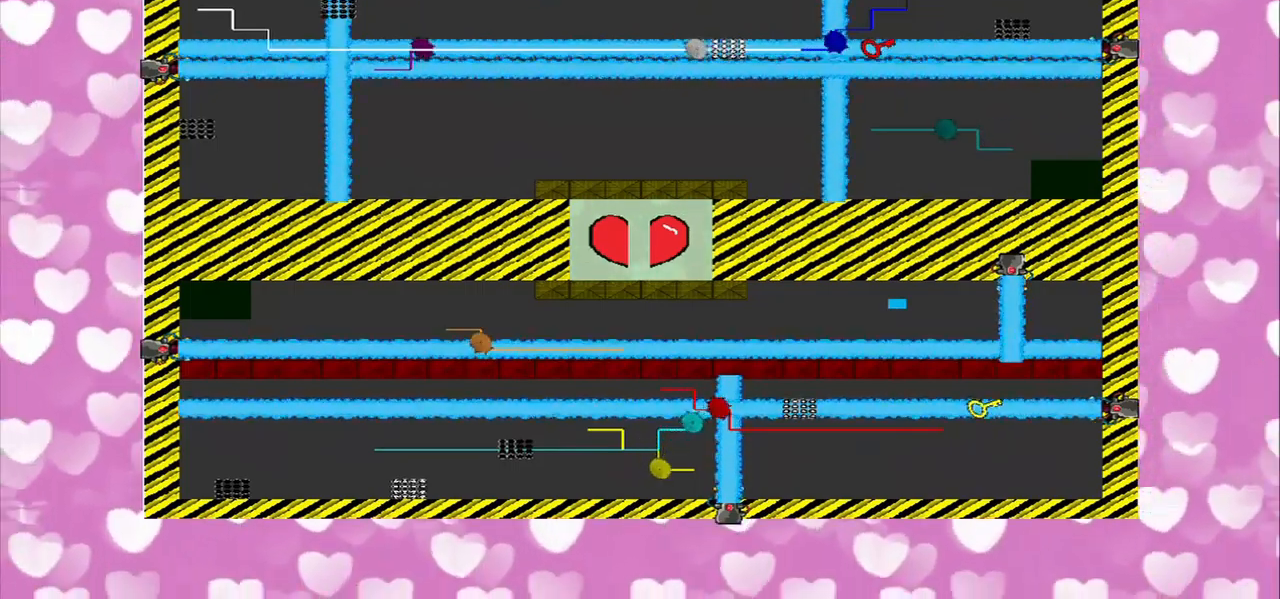
{"buttons": [], "left_stick": "right", "right_stick": "center", "events": []}